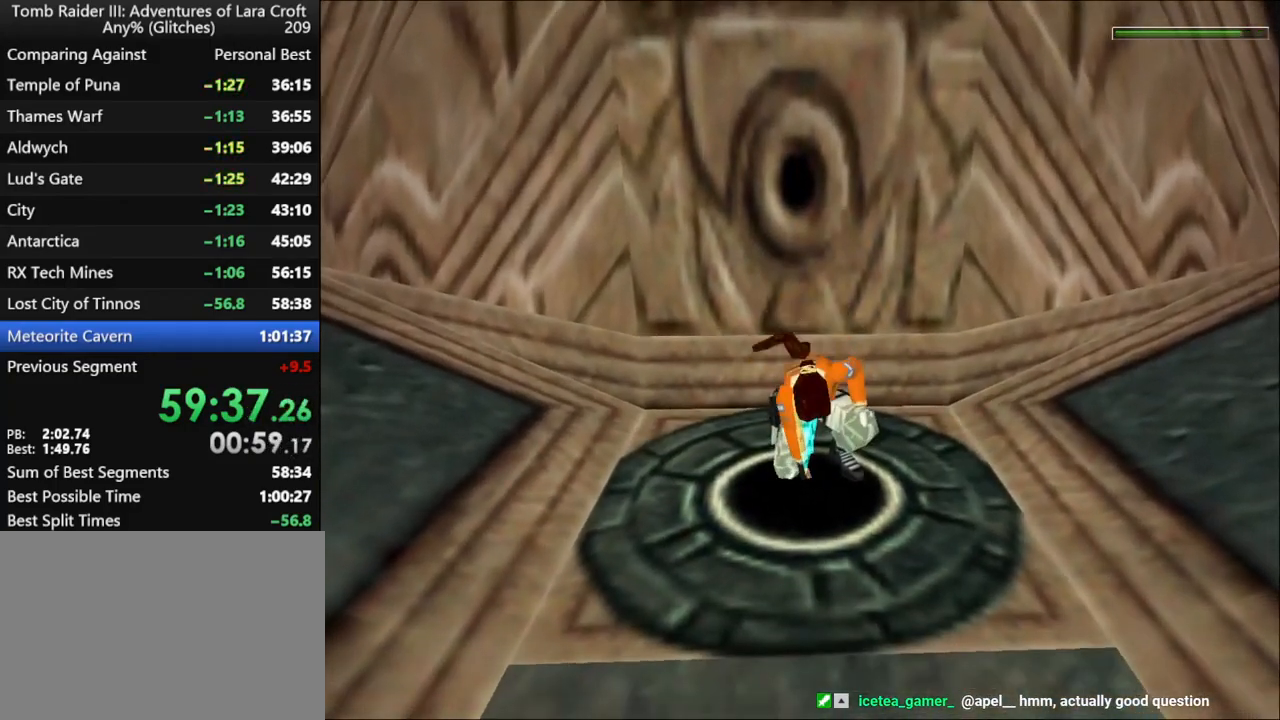
Gameplay with keyboard; each line is a JSON object with the keys held at the frame after it. "events" lists presses ("down") and releases ("up") of "1", "2", "3", "4", "5", "6", "action", "dash", "down", "duck", "f5", "f6", "flare", "guns", "inv", "jump", "left", "lmed", "look", "right", "roll", "smed", "stplft", "stprt", "up" and "walk" between this image and that frame as [ms after this image, input, new state], when the widget could be followed in between. No other keys are recorded. Mouse input is not recorded. Key names are as the overlay labels them; some are game actions (e.g. jump) rather than physical keys.
{"keys": ["guns", "up"], "events": []}
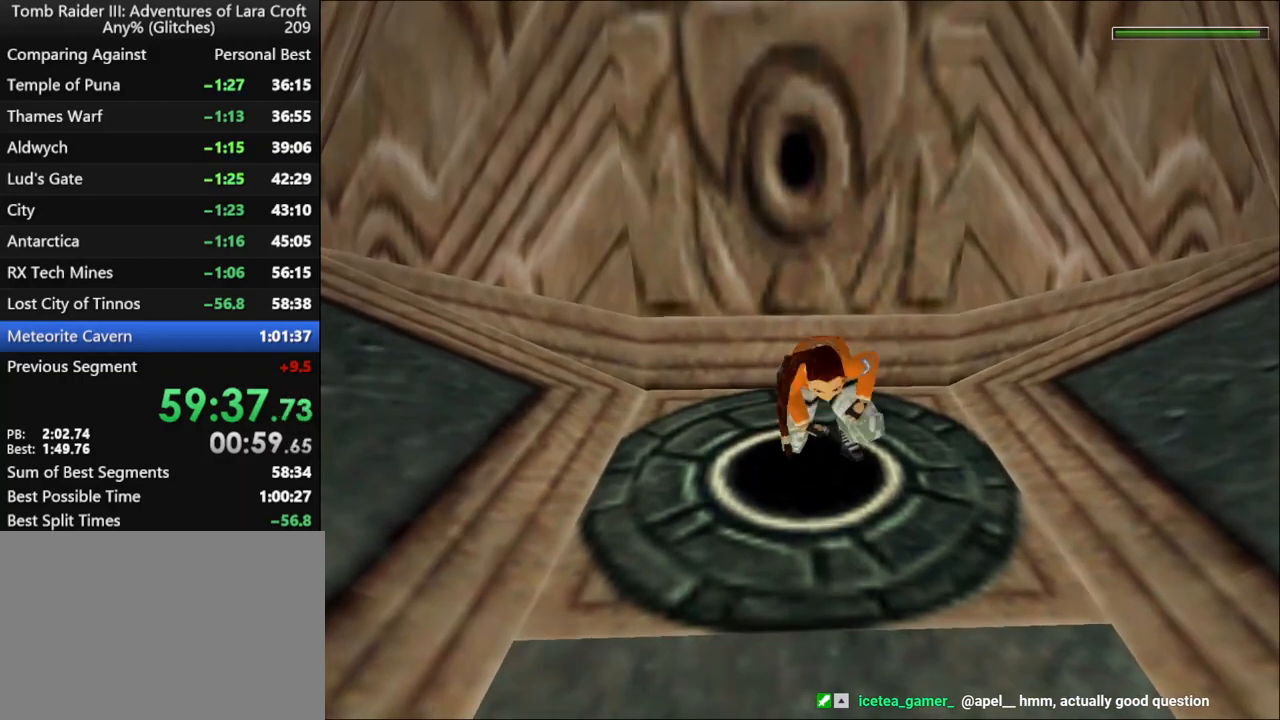
{"keys": ["guns", "up"], "events": []}
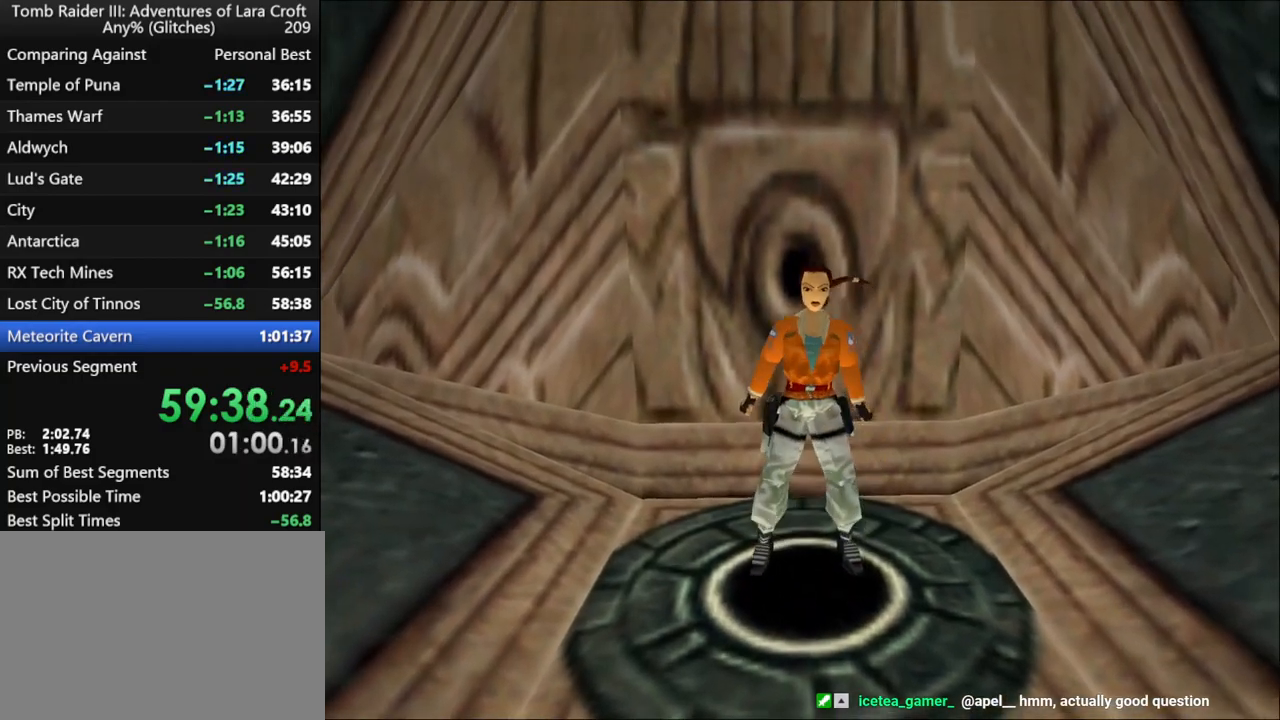
{"keys": ["dash", "look", "up"], "events": [[67, "guns", "up"], [67, "right", "down"], [267, "dash", "down"], [300, "right", "up"], [367, "look", "down"]]}
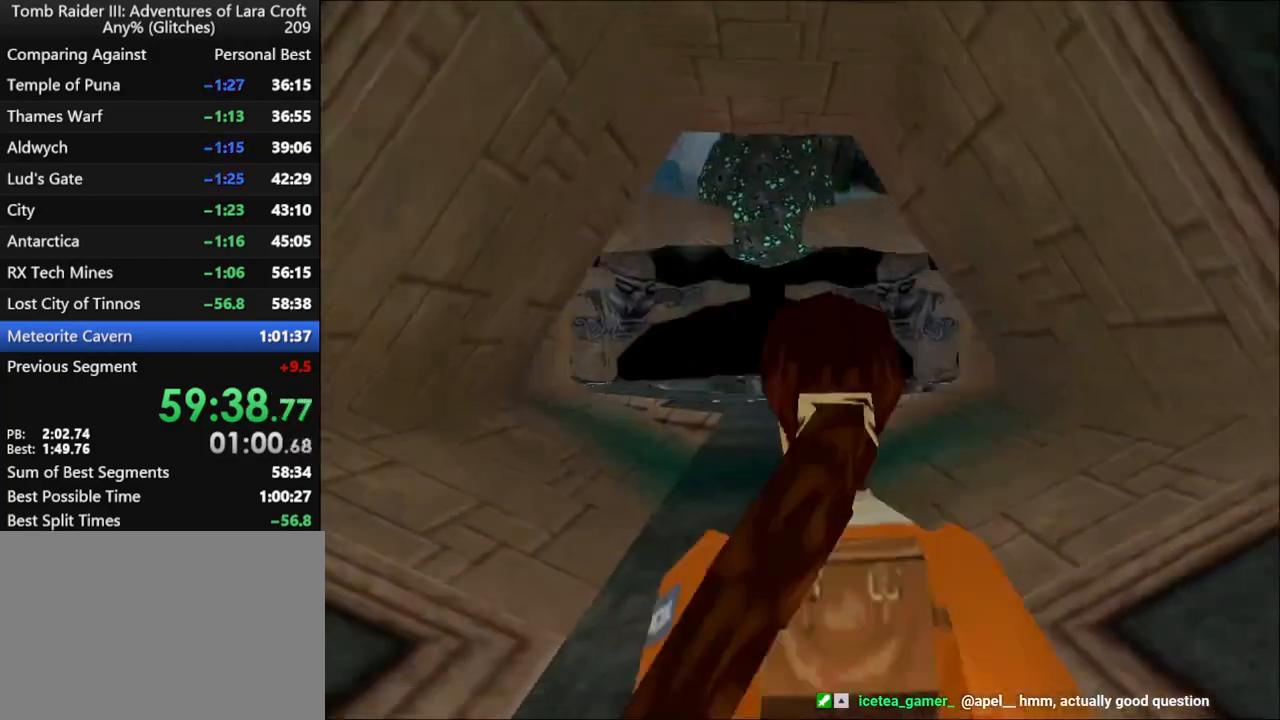
{"keys": ["dash", "right", "up"], "events": [[34, "look", "up"], [167, "guns", "down"], [300, "guns", "up"], [300, "right", "down"]]}
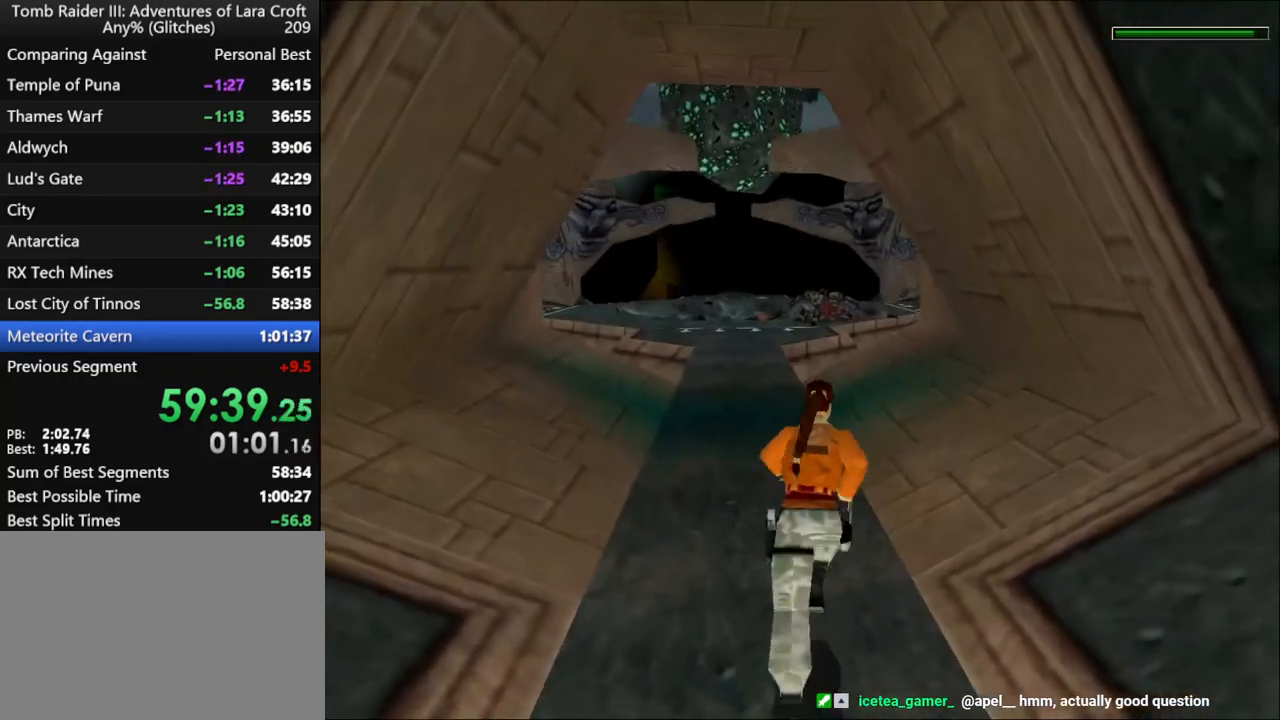
{"keys": ["dash", "up"], "events": [[134, "right", "up"]]}
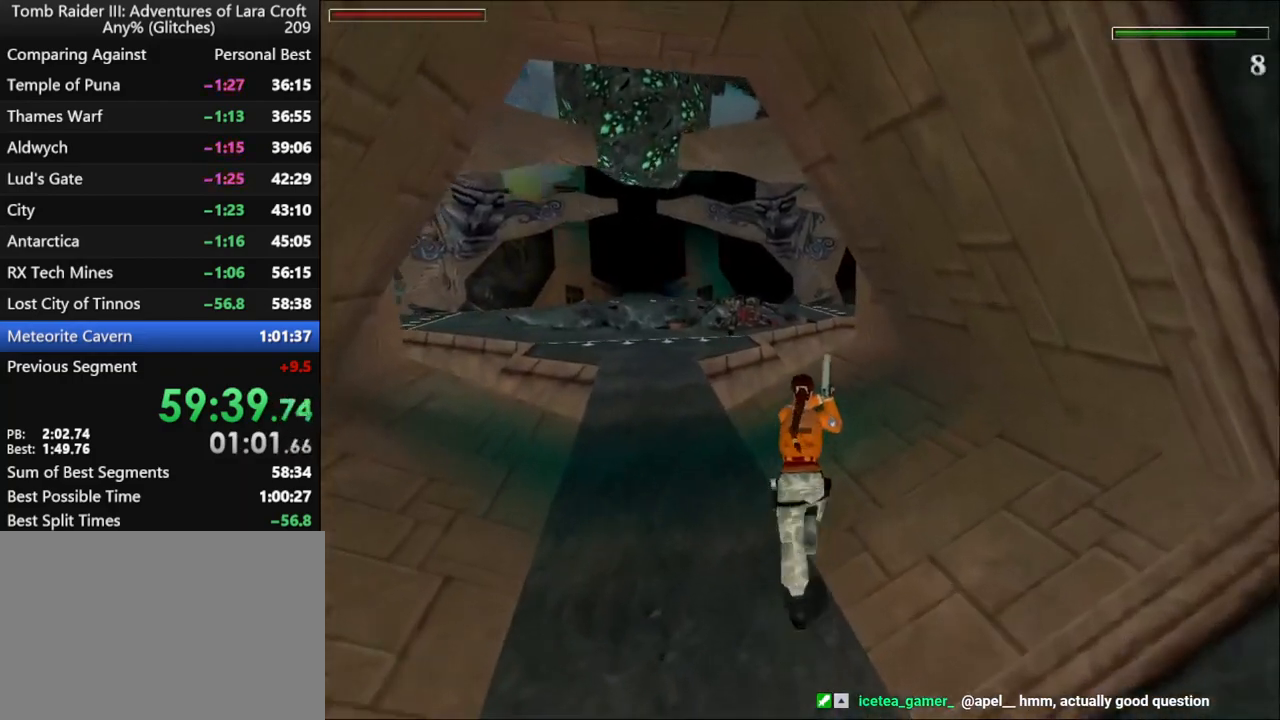
{"keys": ["dash", "up"], "events": [[134, "left", "down"], [234, "left", "up"]]}
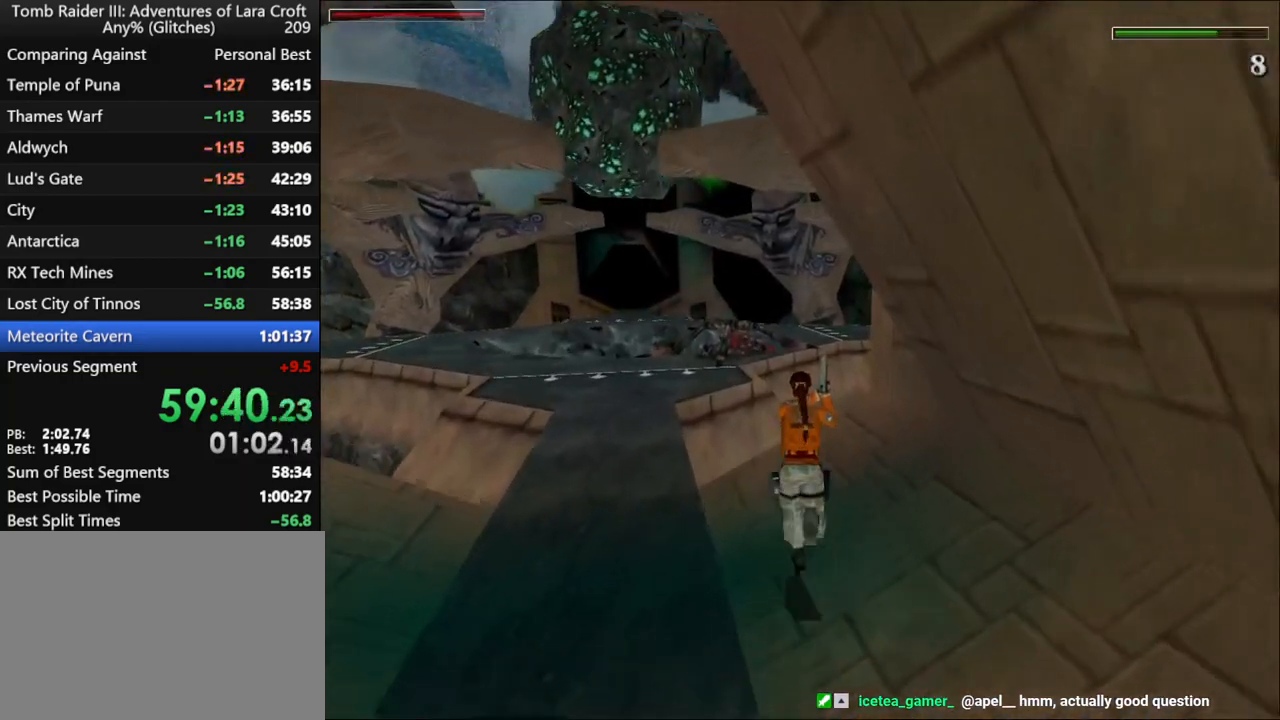
{"keys": ["dash", "down"], "events": [[34, "up", "up"], [67, "down", "down"]]}
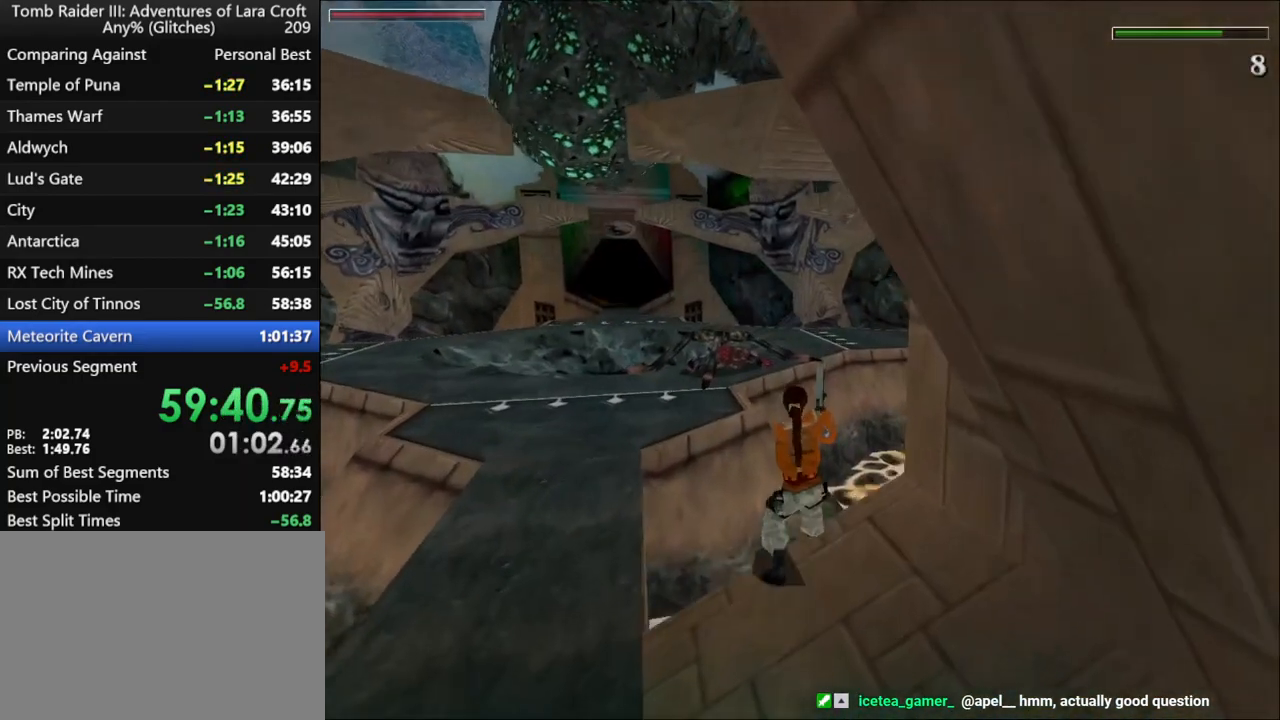
{"keys": ["right"], "events": [[134, "dash", "up"], [134, "down", "up"], [167, "right", "down"]]}
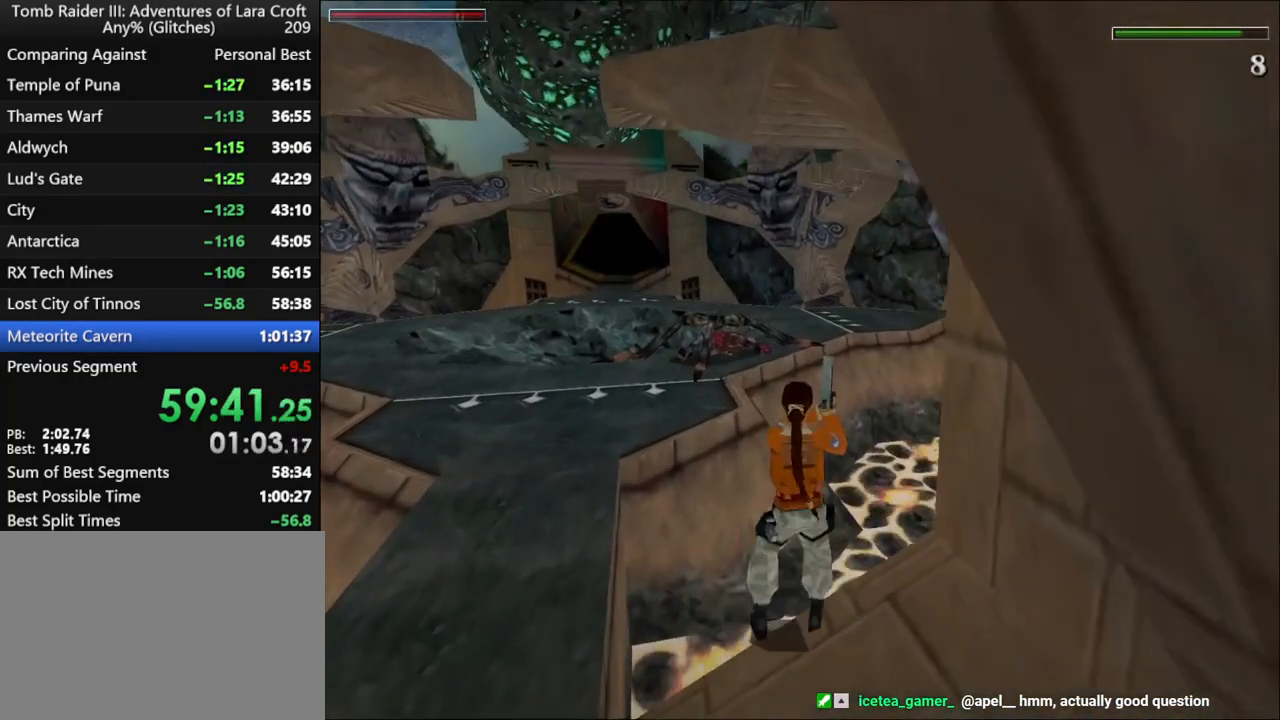
{"keys": ["right"], "events": []}
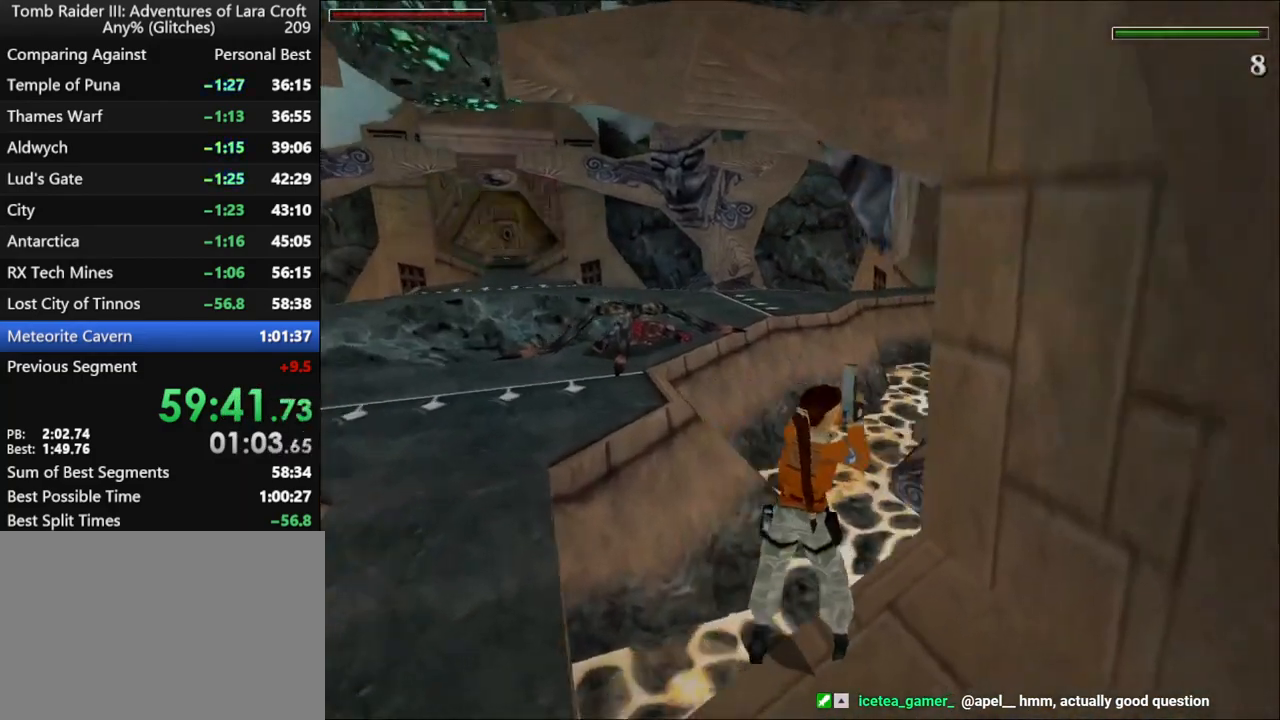
{"keys": ["up"], "events": [[167, "right", "up"], [467, "up", "down"]]}
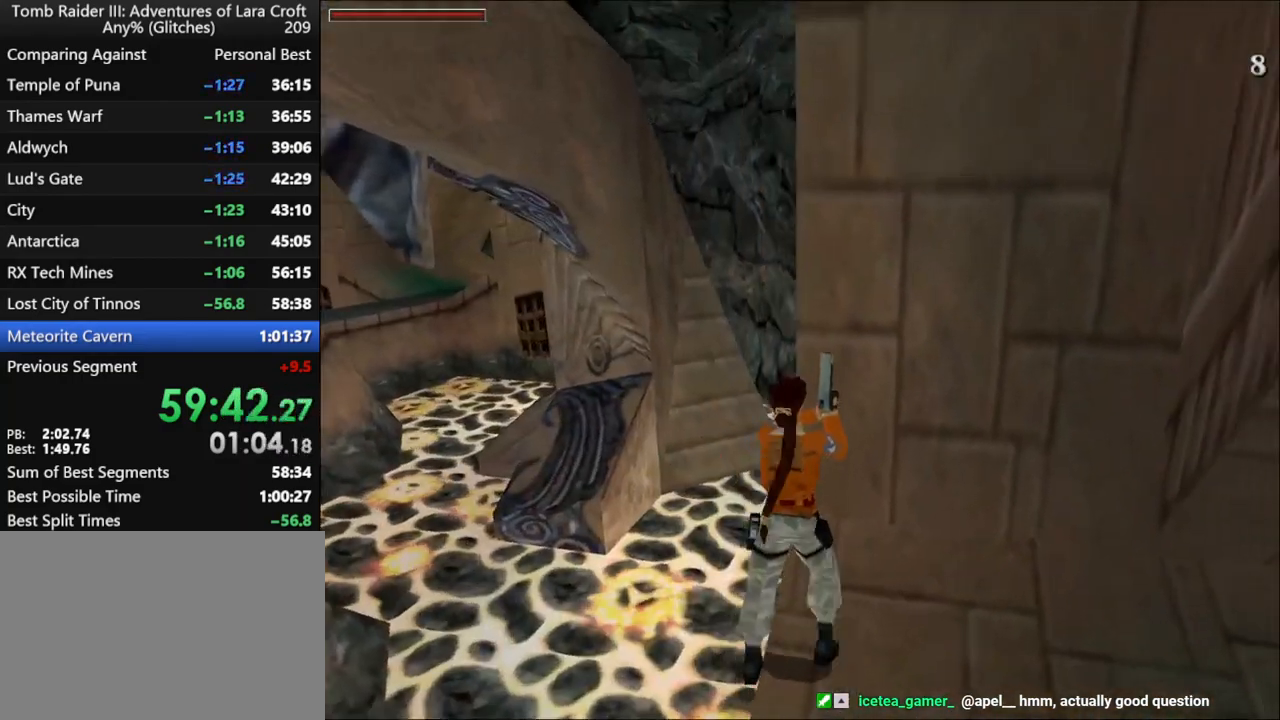
{"keys": ["duck"], "events": [[100, "up", "up"], [200, "left", "down"], [267, "left", "up"], [434, "duck", "down"]]}
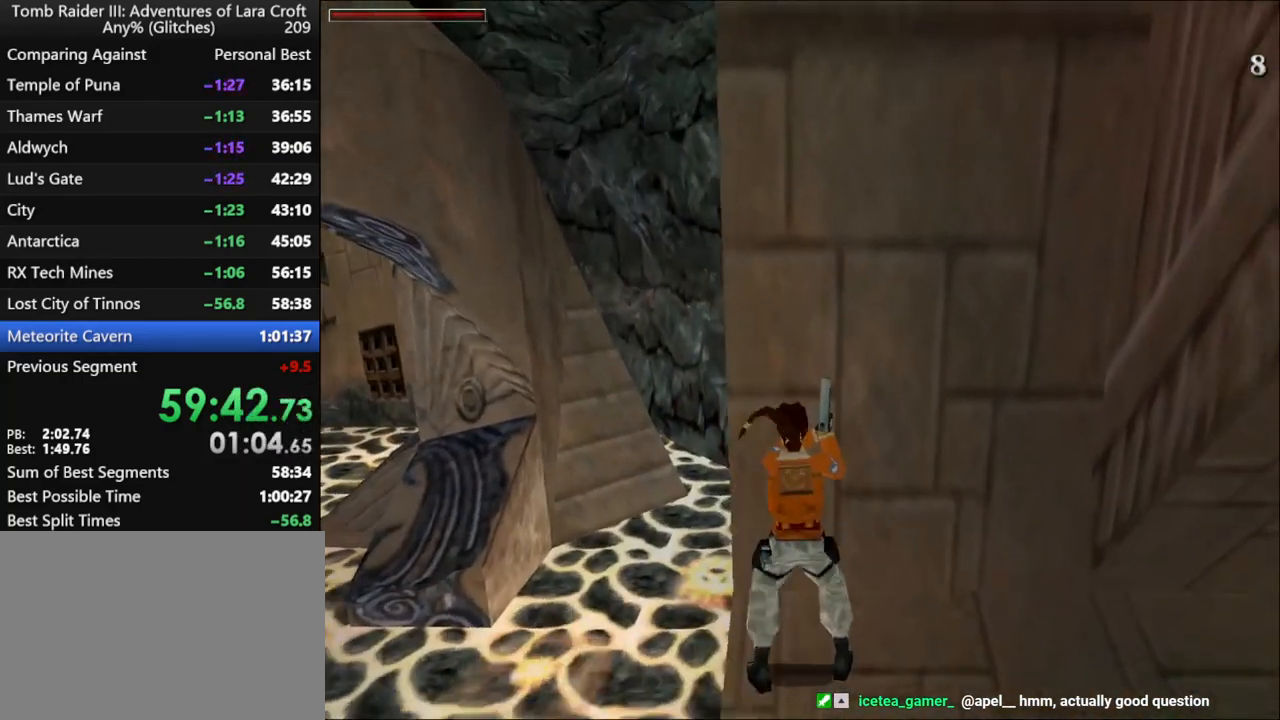
{"keys": [], "events": [[234, "duck", "up"]]}
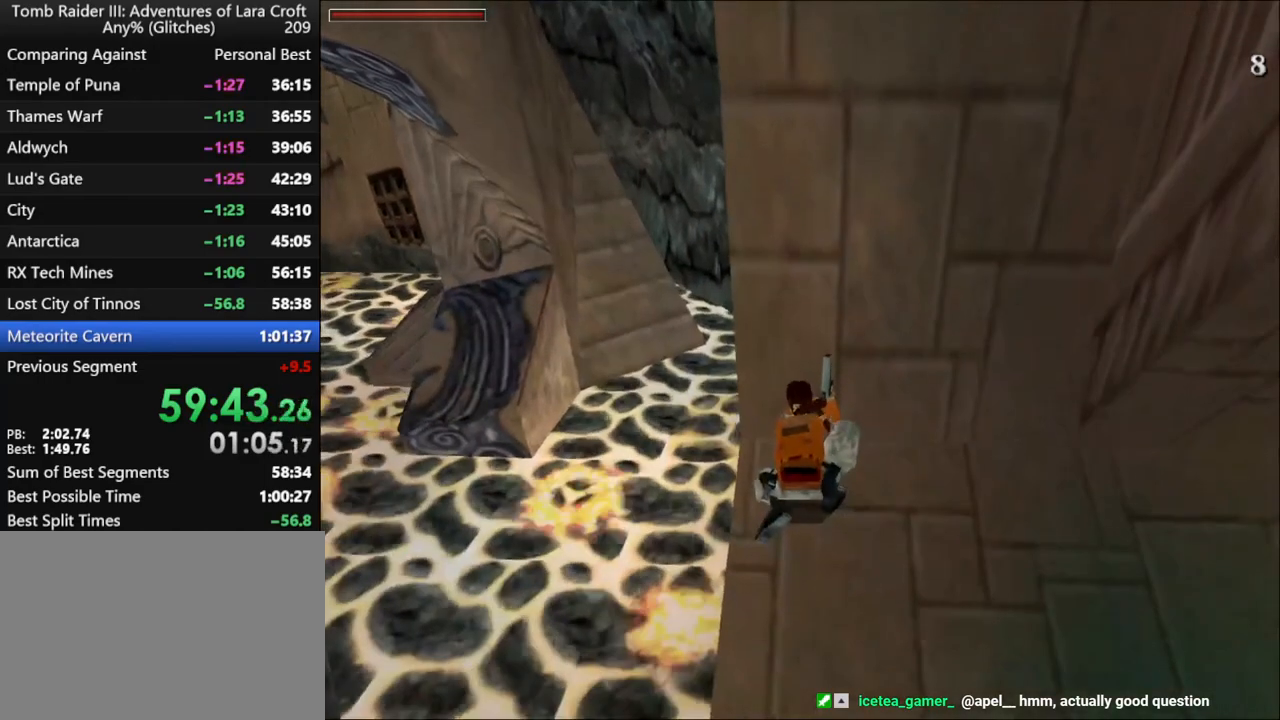
{"keys": ["left"], "events": [[167, "left", "down"]]}
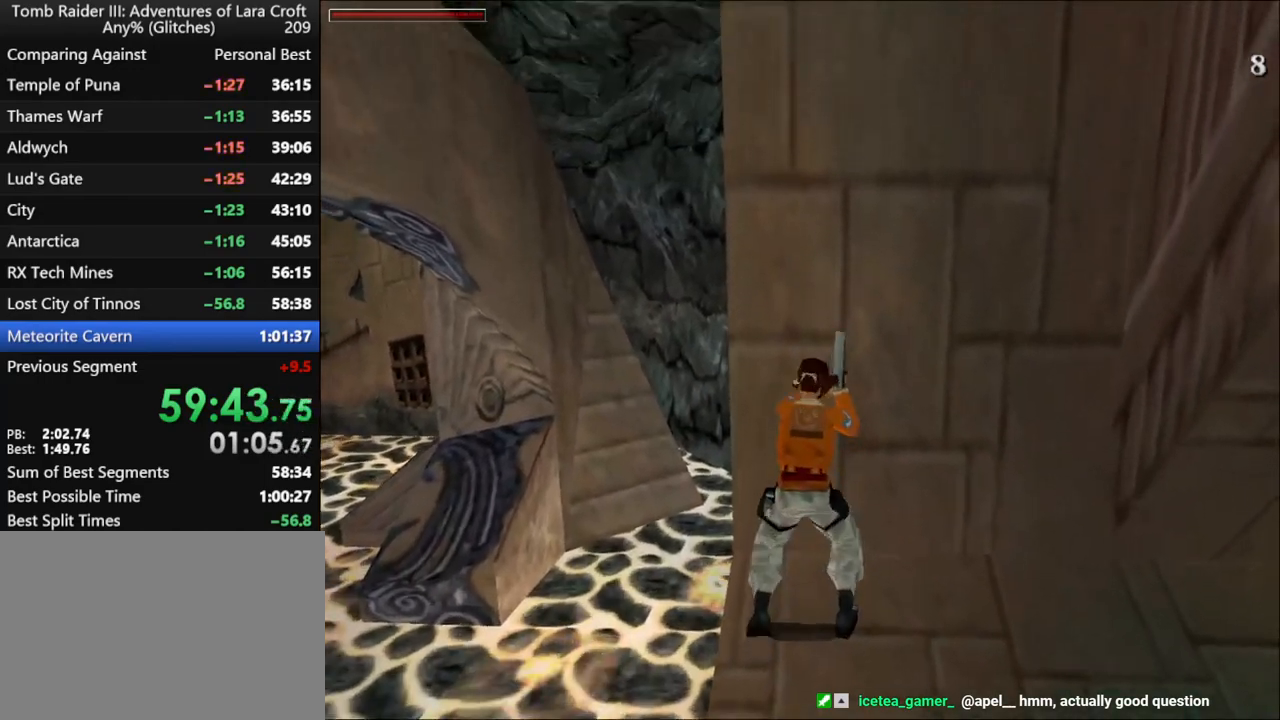
{"keys": ["action", "left"], "events": [[500, "action", "down"]]}
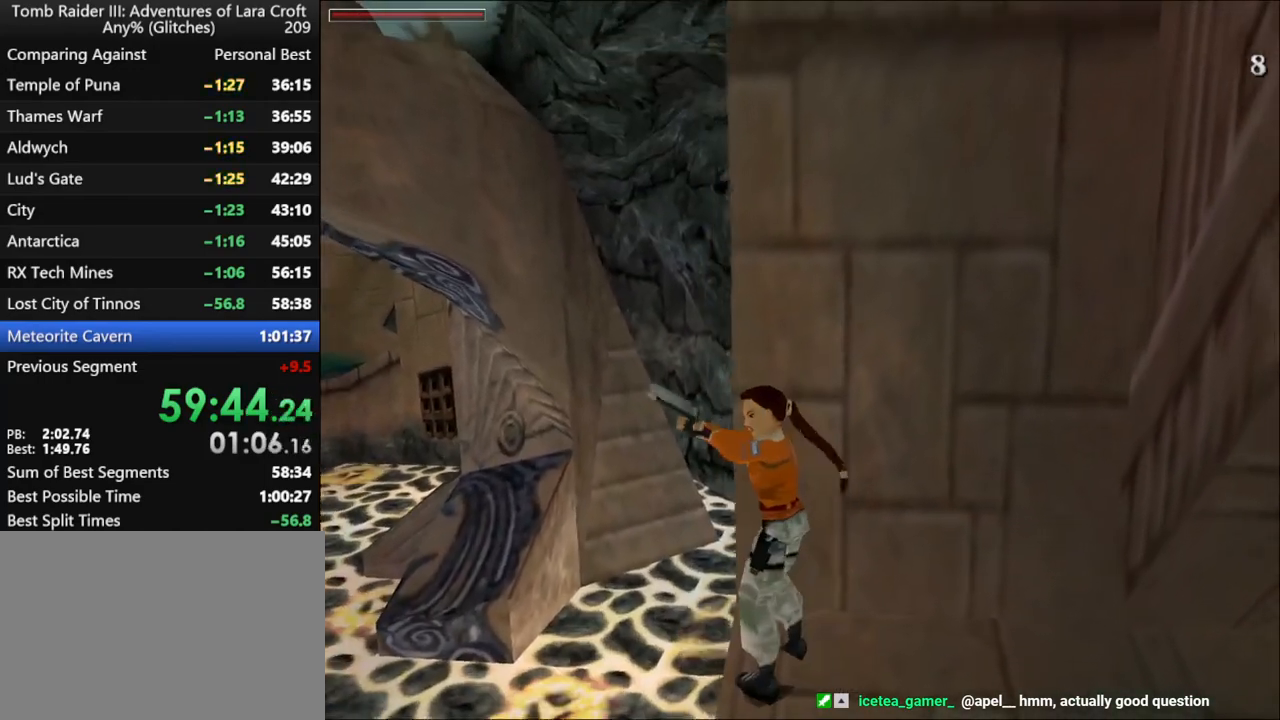
{"keys": ["action", "look"], "events": [[100, "left", "up"], [467, "look", "down"]]}
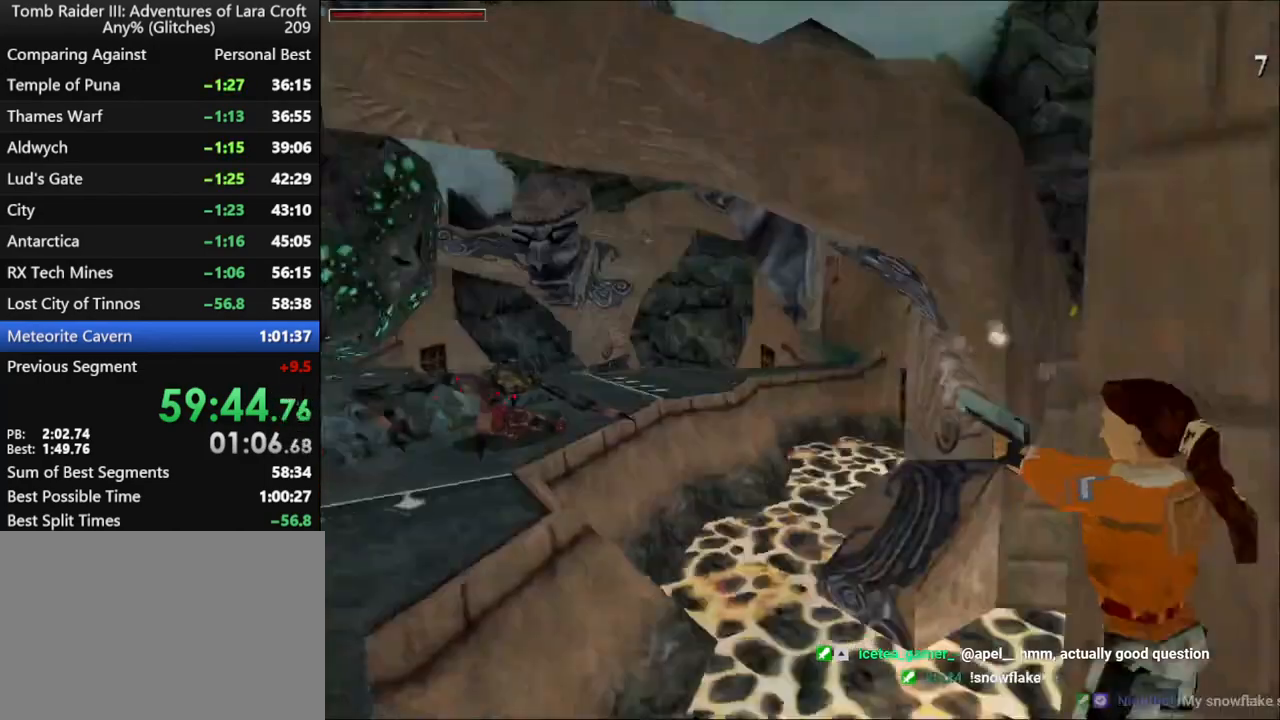
{"keys": ["action", "look"], "events": []}
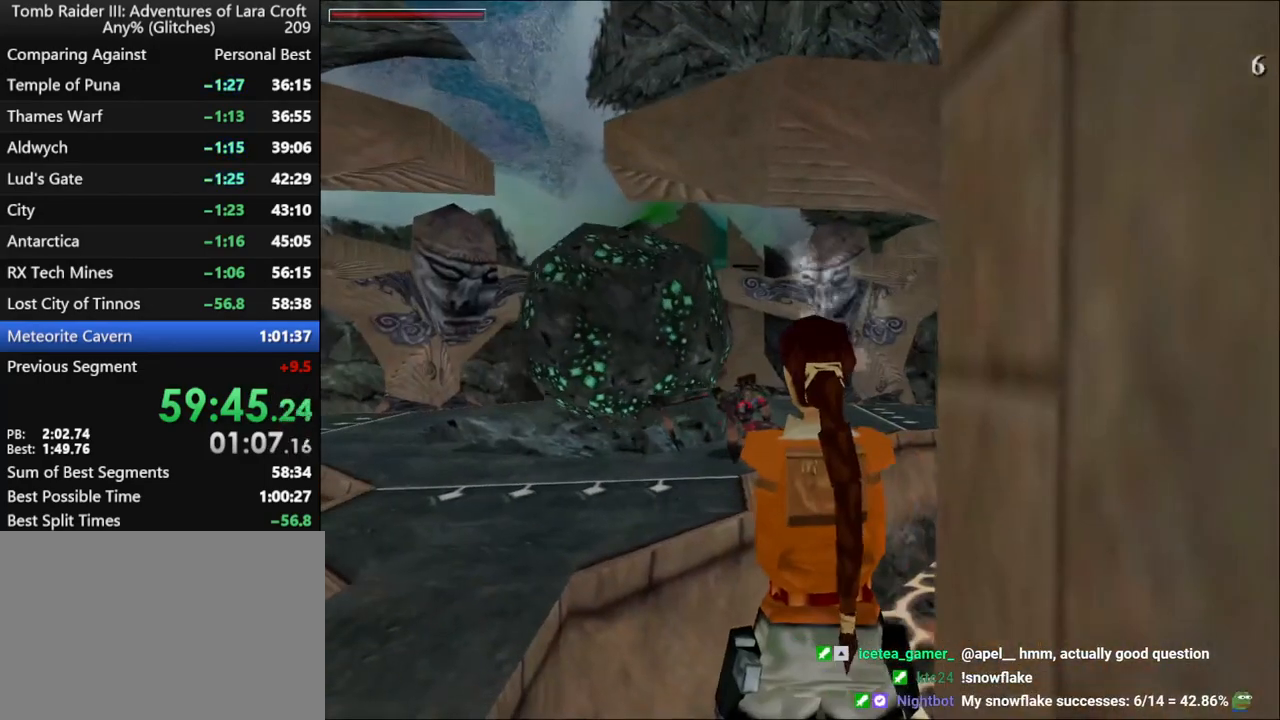
{"keys": ["action", "look"], "events": []}
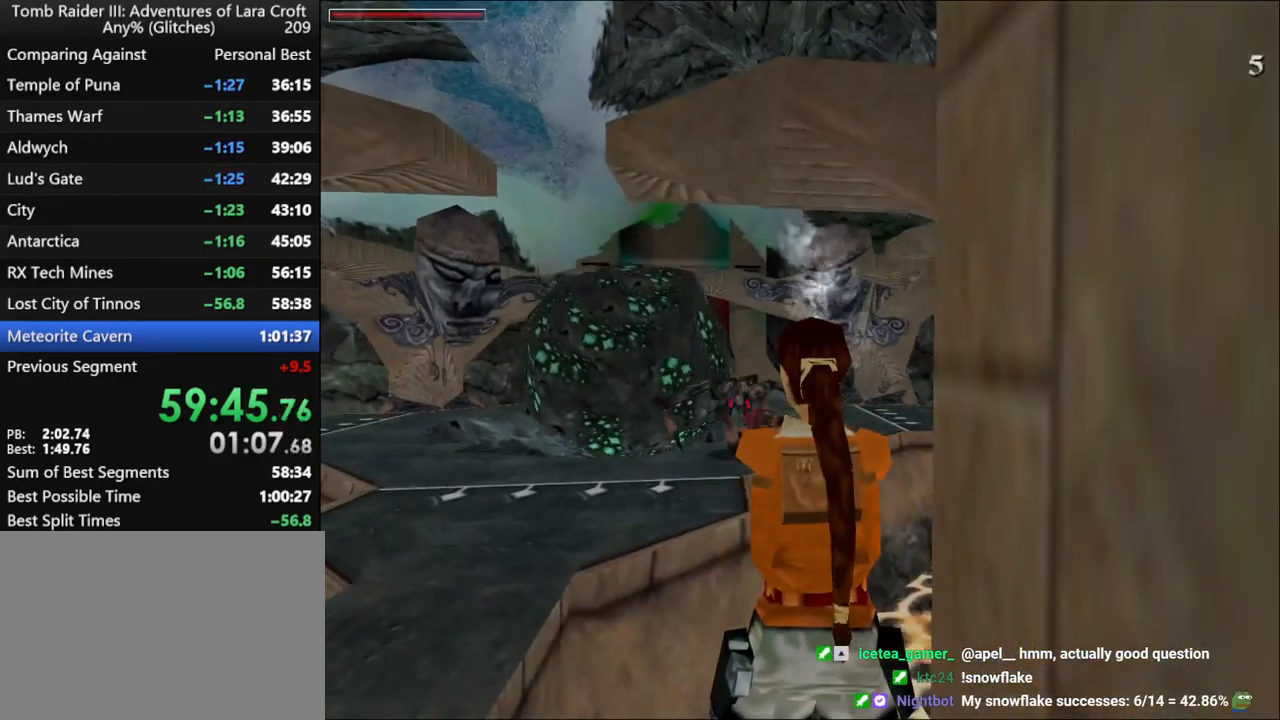
{"keys": ["action", "look"], "events": []}
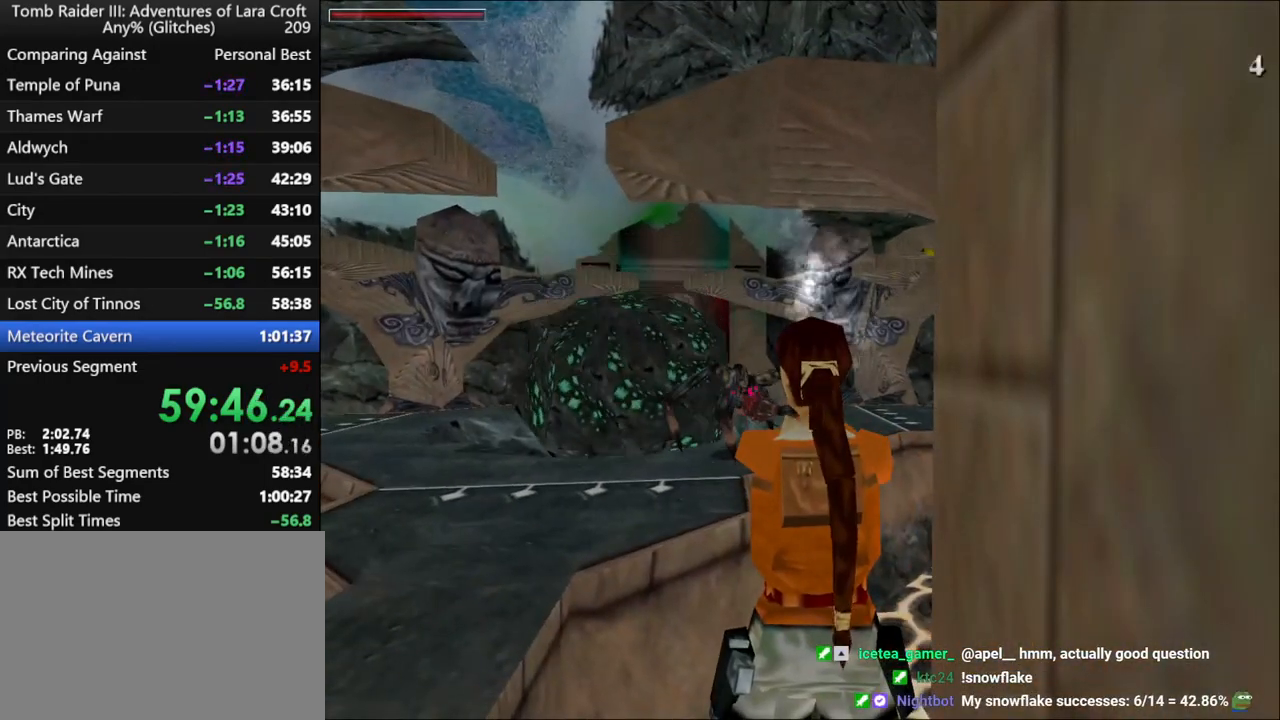
{"keys": [], "events": [[434, "look", "up"], [500, "action", "up"]]}
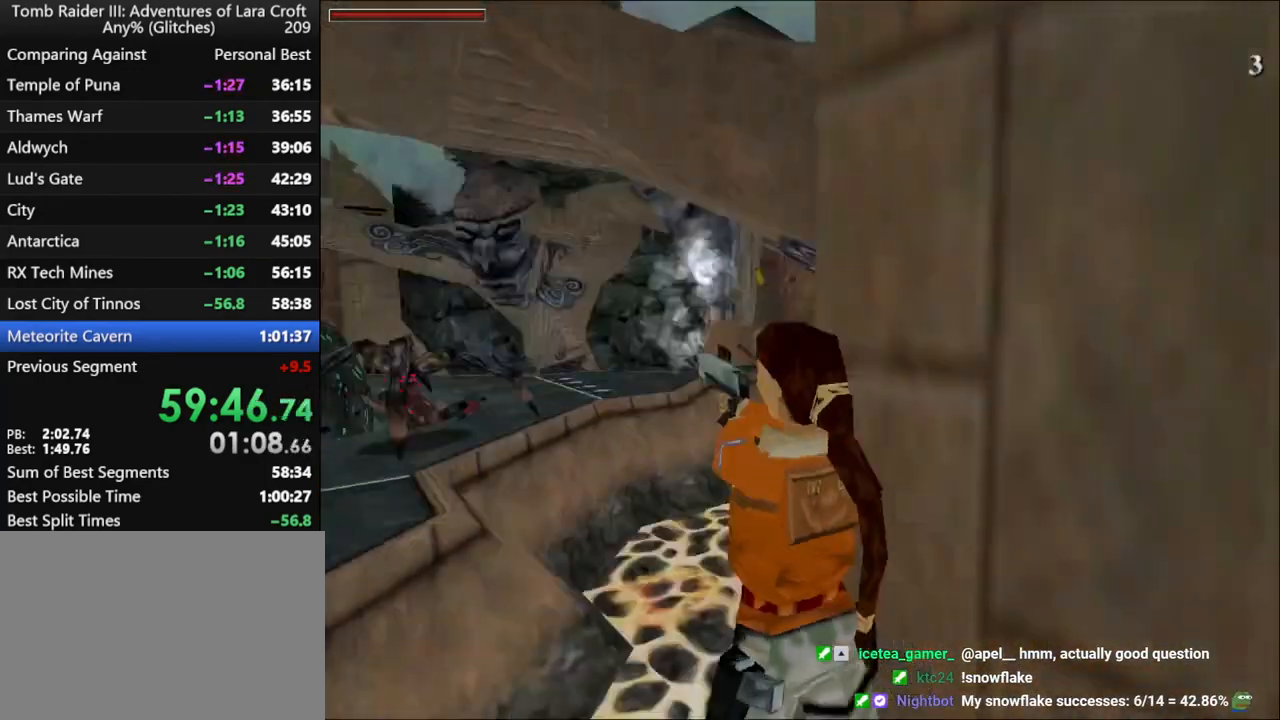
{"keys": [], "events": [[134, "right", "down"], [367, "guns", "down"], [467, "guns", "up"], [500, "right", "up"]]}
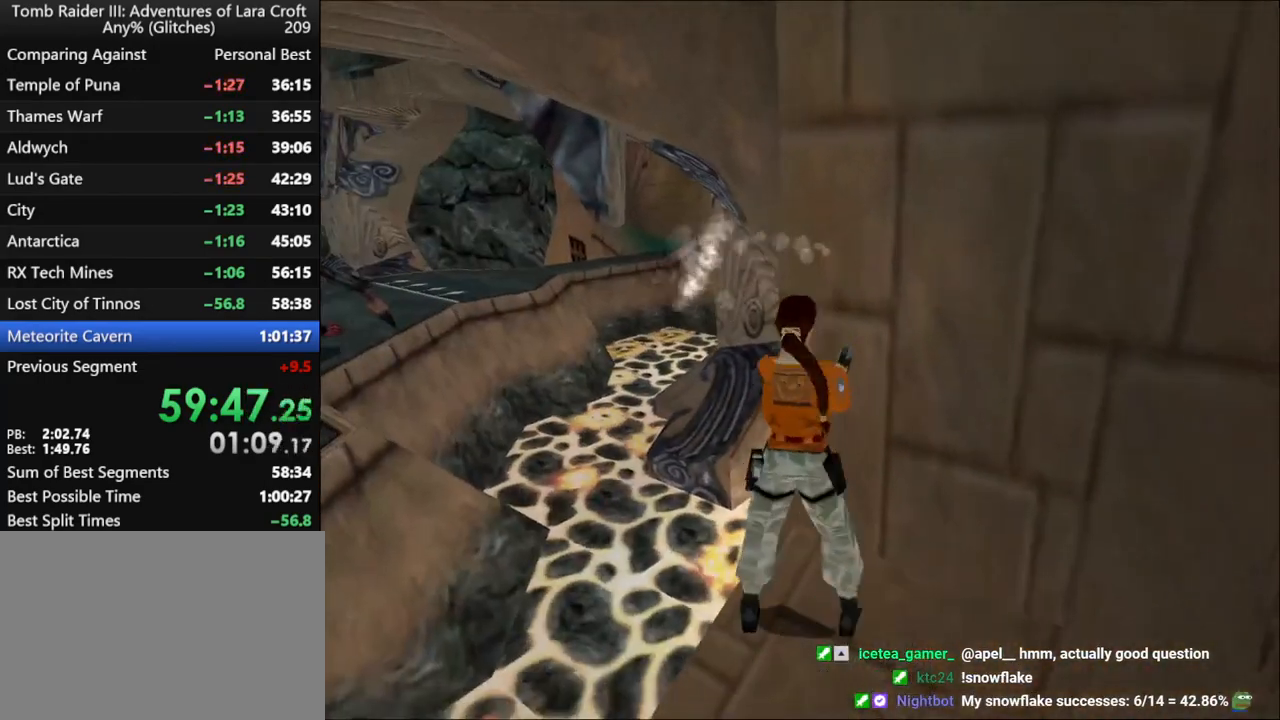
{"keys": ["right"], "events": [[134, "left", "down"], [234, "left", "up"], [367, "right", "down"]]}
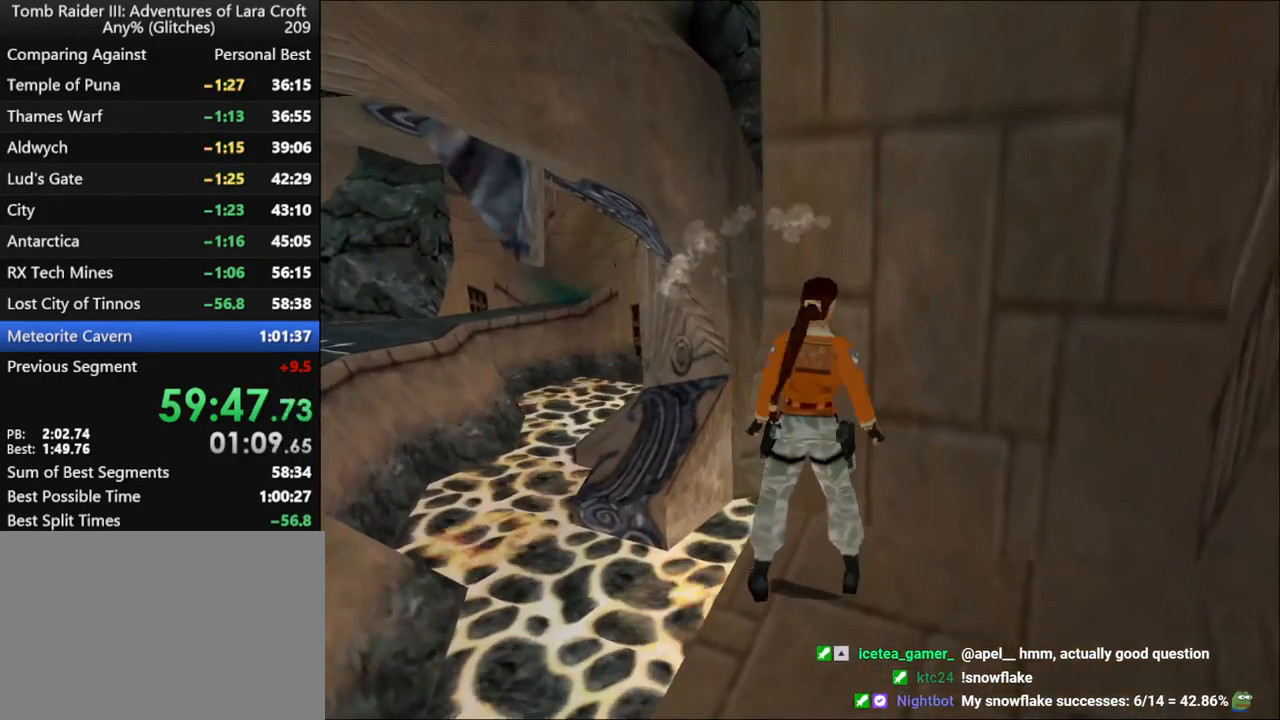
{"keys": ["up"], "events": [[67, "right", "up"], [200, "right", "down"], [300, "right", "up"], [367, "up", "down"]]}
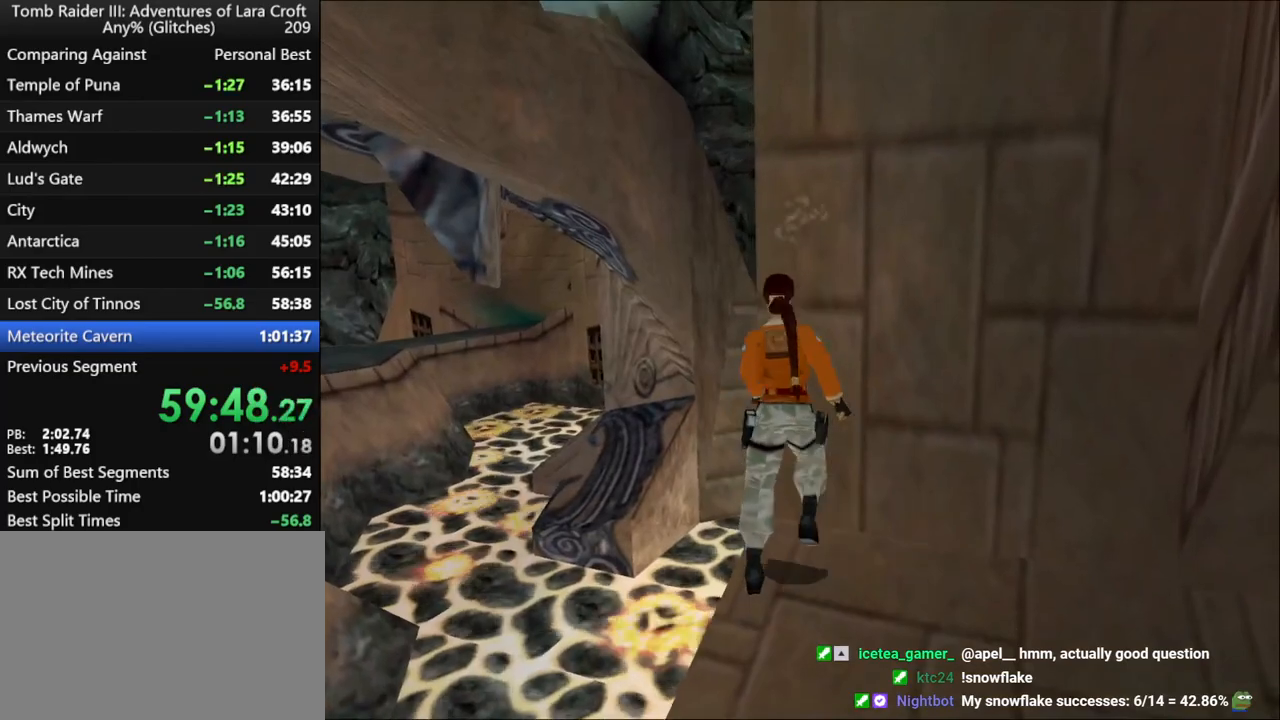
{"keys": ["left"], "events": [[34, "up", "up"], [100, "left", "down"]]}
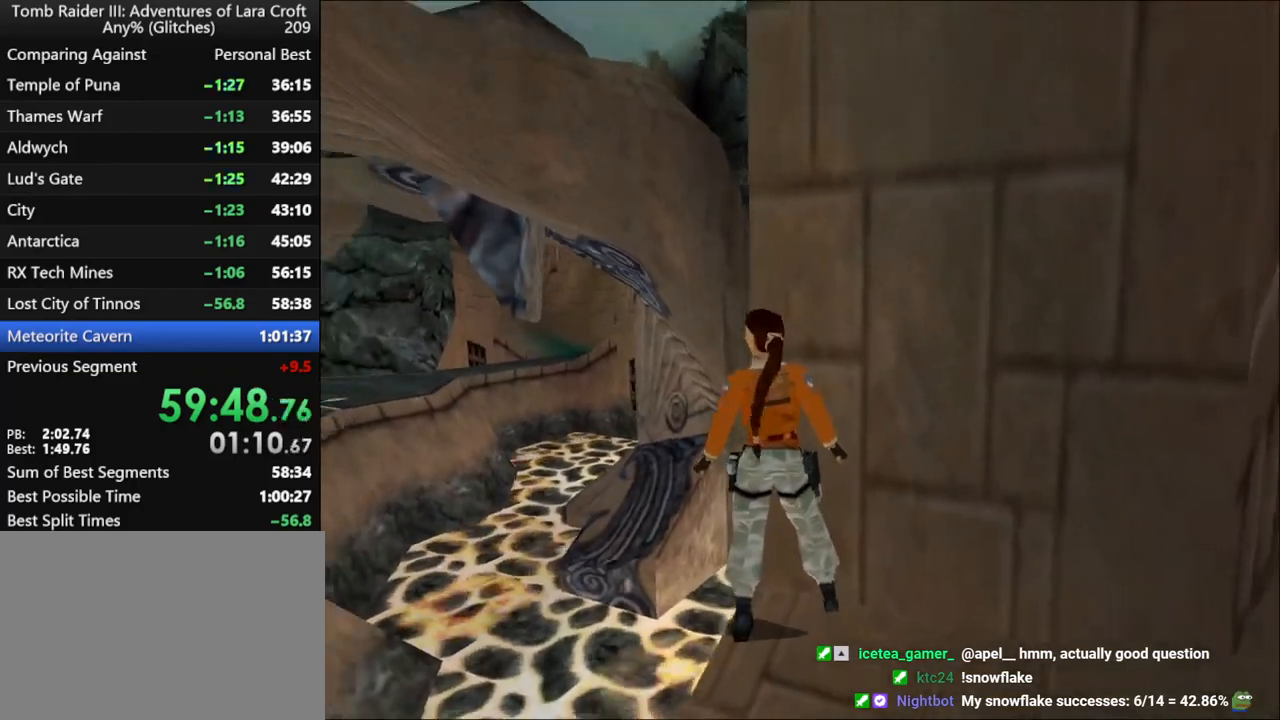
{"keys": [], "events": [[34, "left", "up"], [300, "left", "down"], [400, "left", "up"]]}
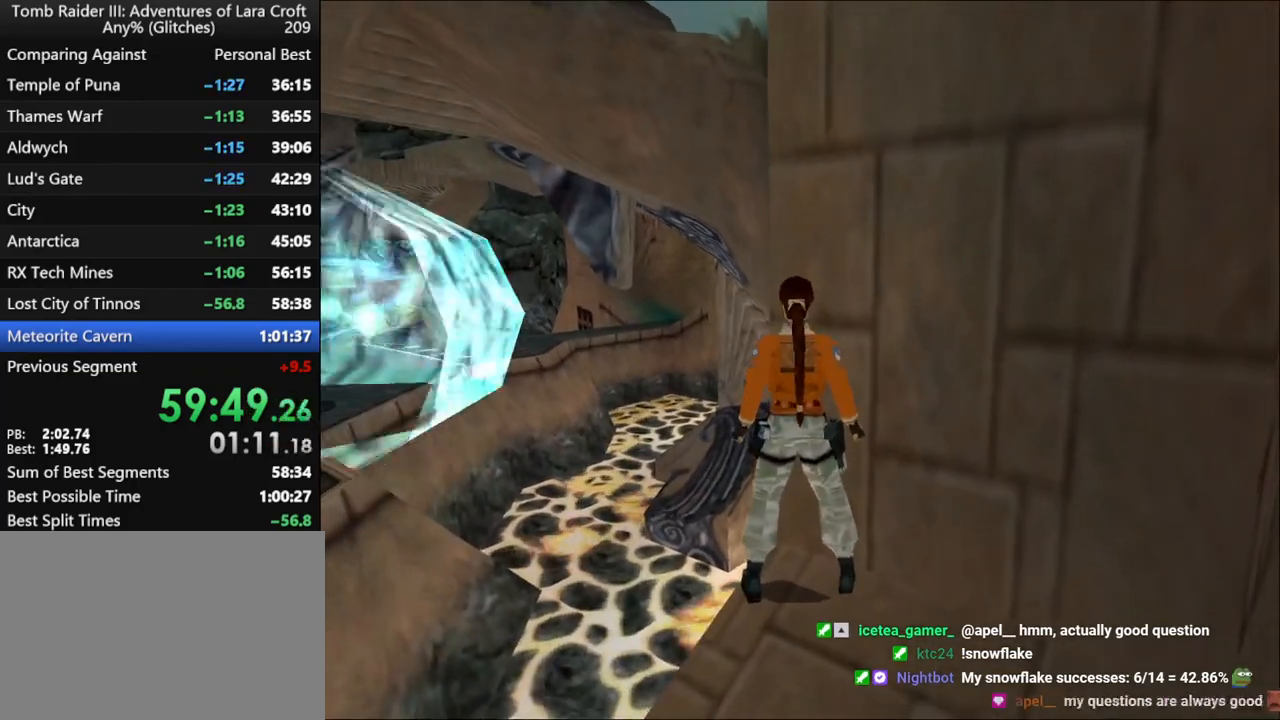
{"keys": ["left"], "events": [[134, "left", "down"], [267, "left", "up"], [434, "left", "down"]]}
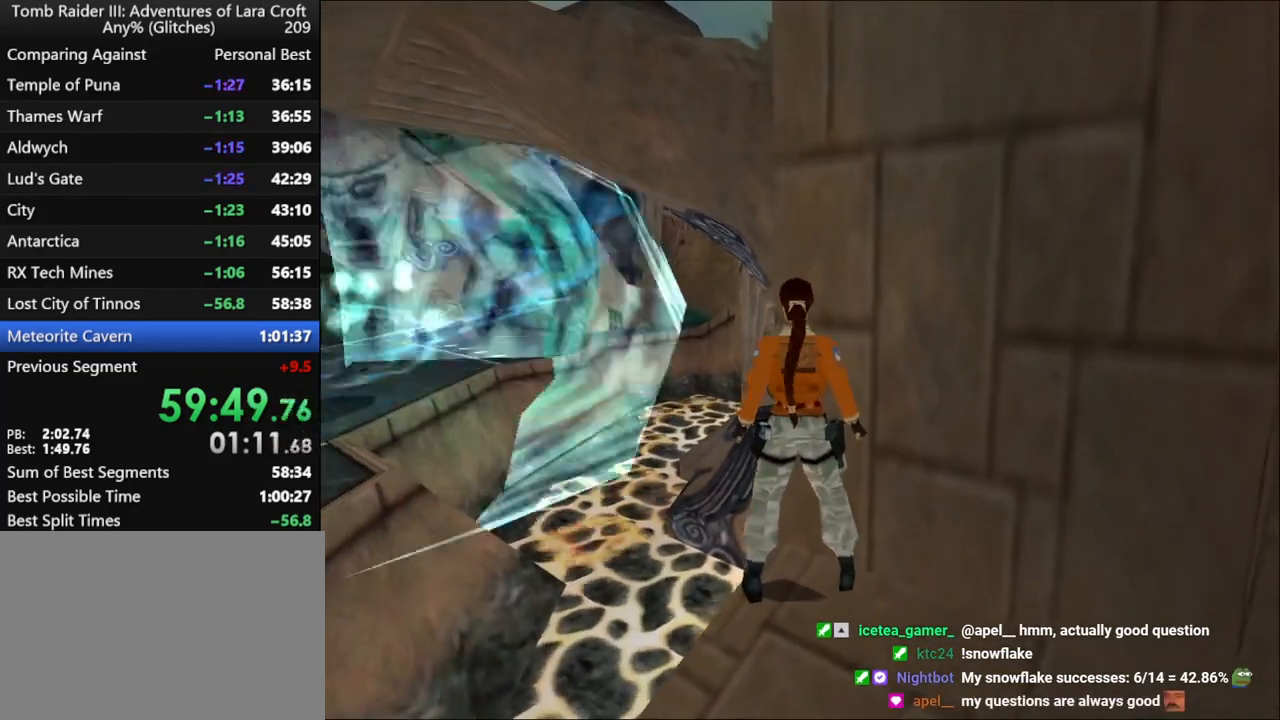
{"keys": [], "events": [[134, "left", "up"], [334, "left", "down"], [467, "left", "up"]]}
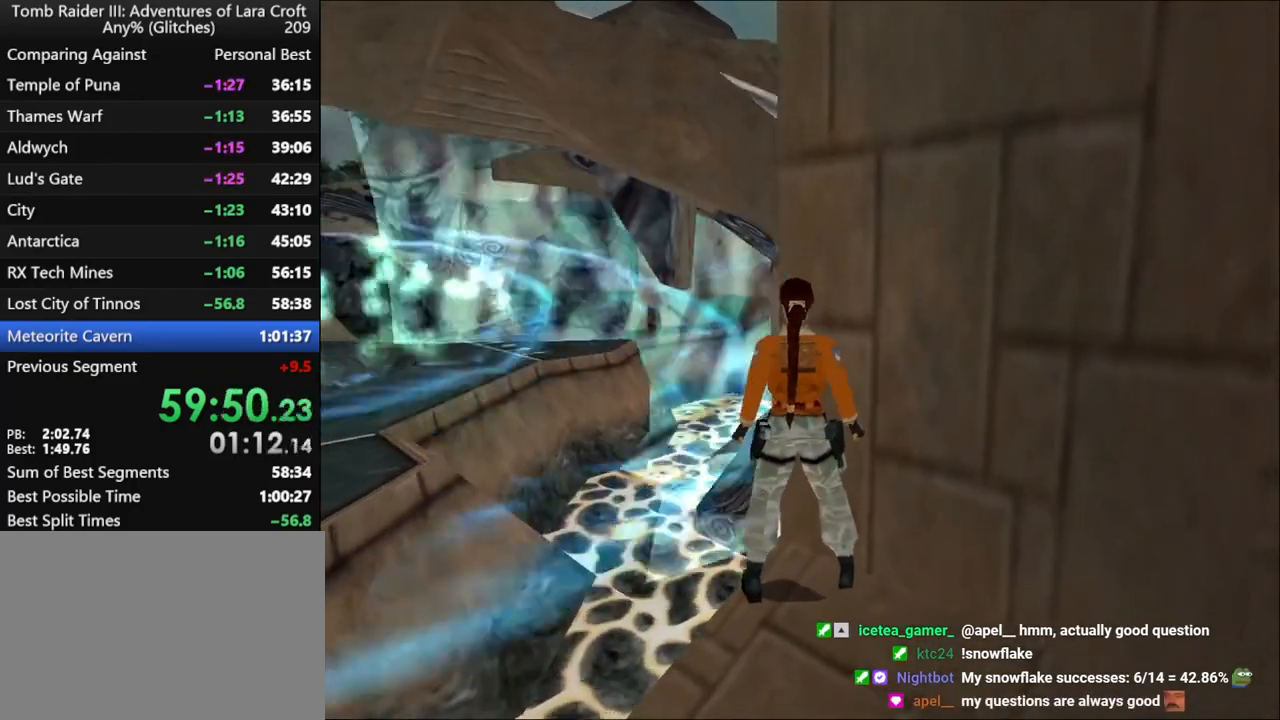
{"keys": ["jump", "up"], "events": [[134, "left", "down"], [234, "left", "up"], [434, "jump", "down"], [467, "up", "down"]]}
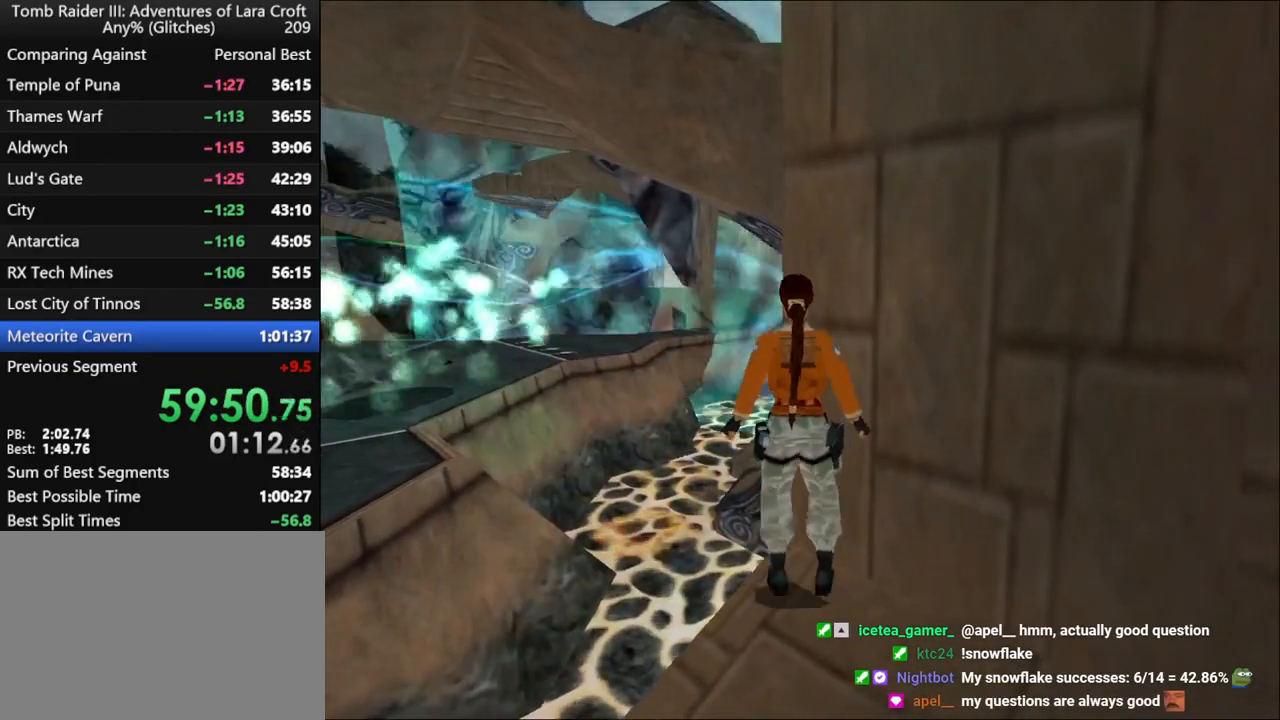
{"keys": ["action", "jump", "up"], "events": [[100, "action", "down"]]}
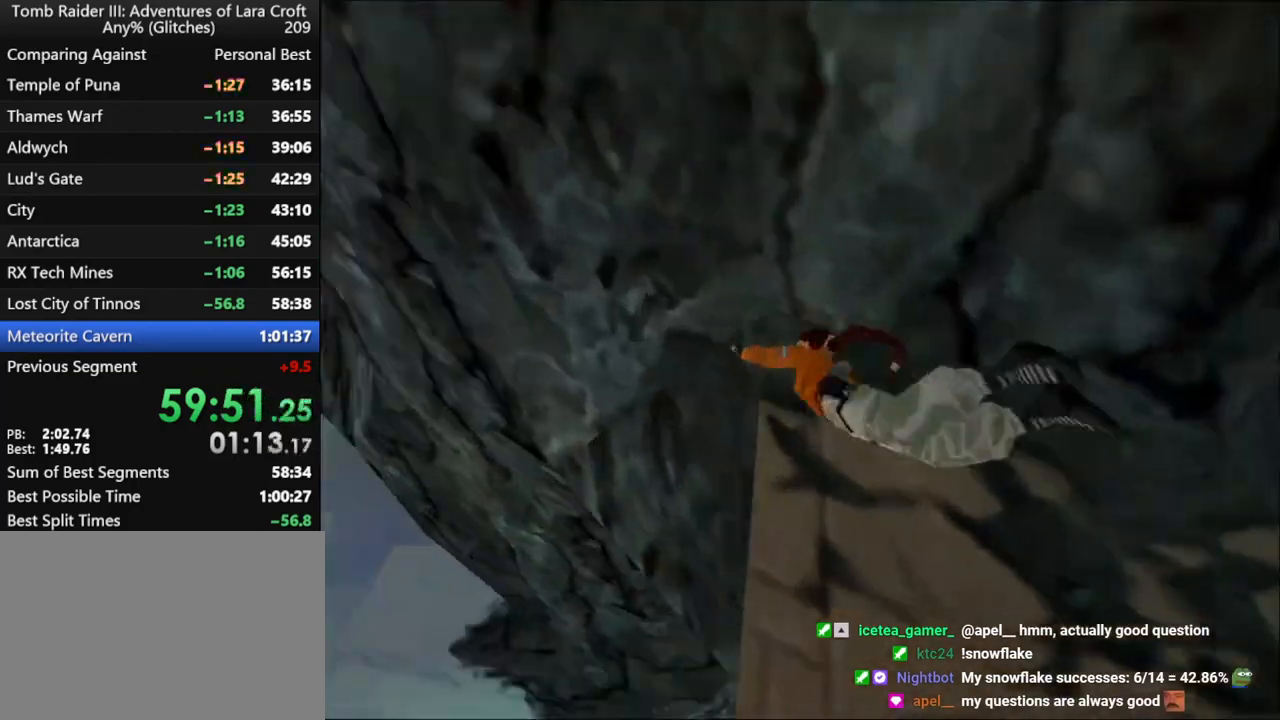
{"keys": ["action", "up"], "events": [[300, "jump", "up"]]}